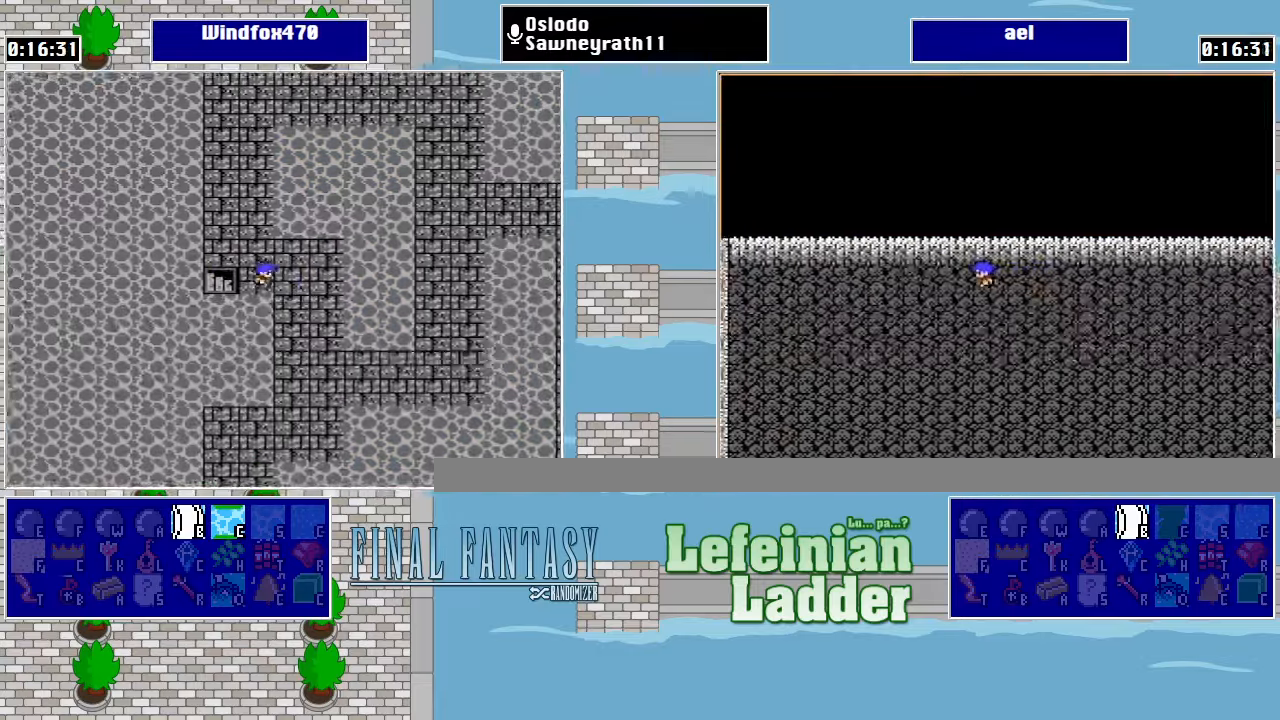
Gameplay with a controller (Nintendo layout); each line is a JSON object with the inputs held at the frame after it. "events" lists button and stick changes between this image and that frame as [ms after this image, input, new state], when the widget could be followed in between. Not read: L3 R3.
{"buttons": ["DPAD_DOWN"], "events": [[66, "DPAD_DOWN", "down"], [66, "DPAD_RIGHT", "up"]]}
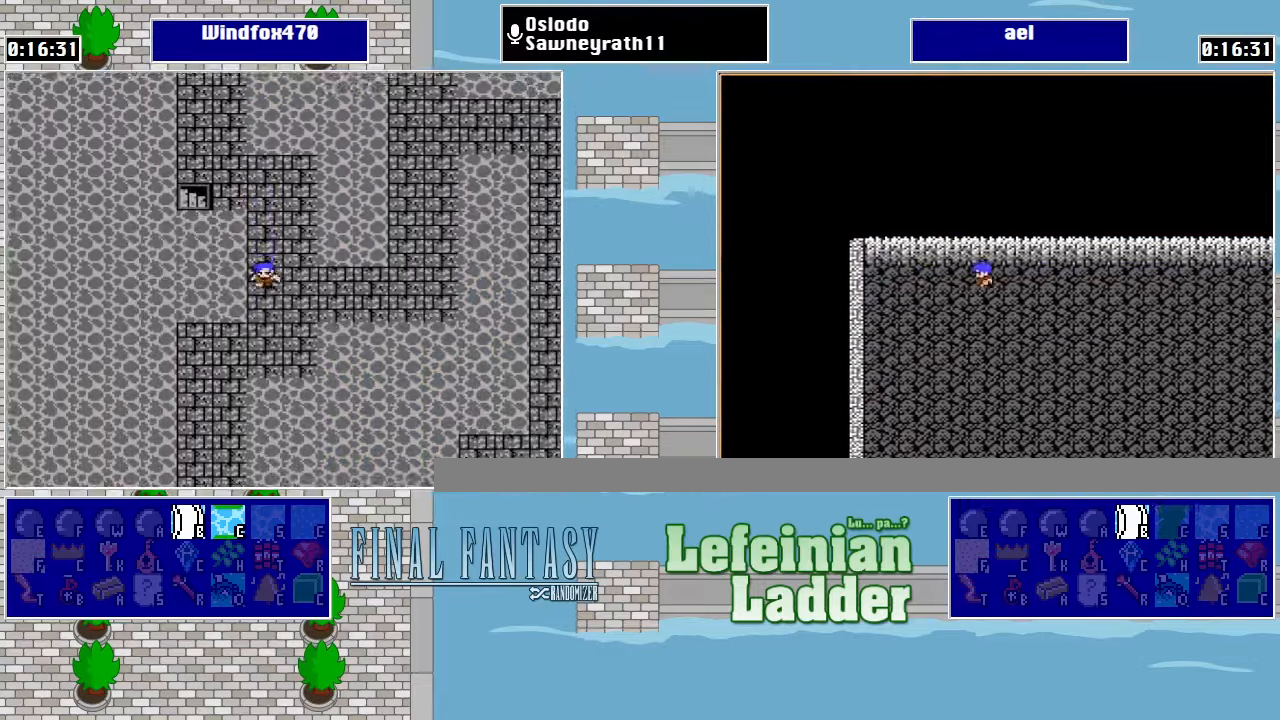
{"buttons": ["DPAD_DOWN"], "events": [[366, "DPAD_DOWN", "up"], [366, "DPAD_LEFT", "down"], [466, "DPAD_DOWN", "down"], [466, "DPAD_LEFT", "up"]]}
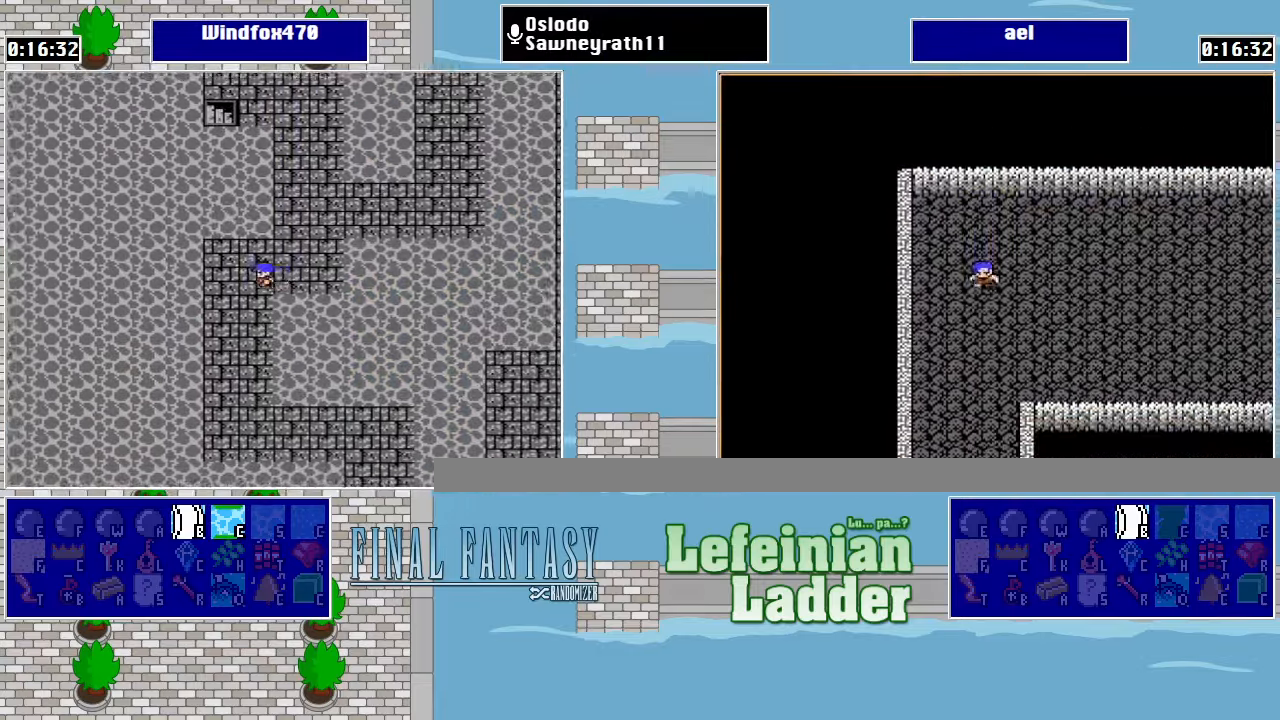
{"buttons": ["DPAD_DOWN"], "events": []}
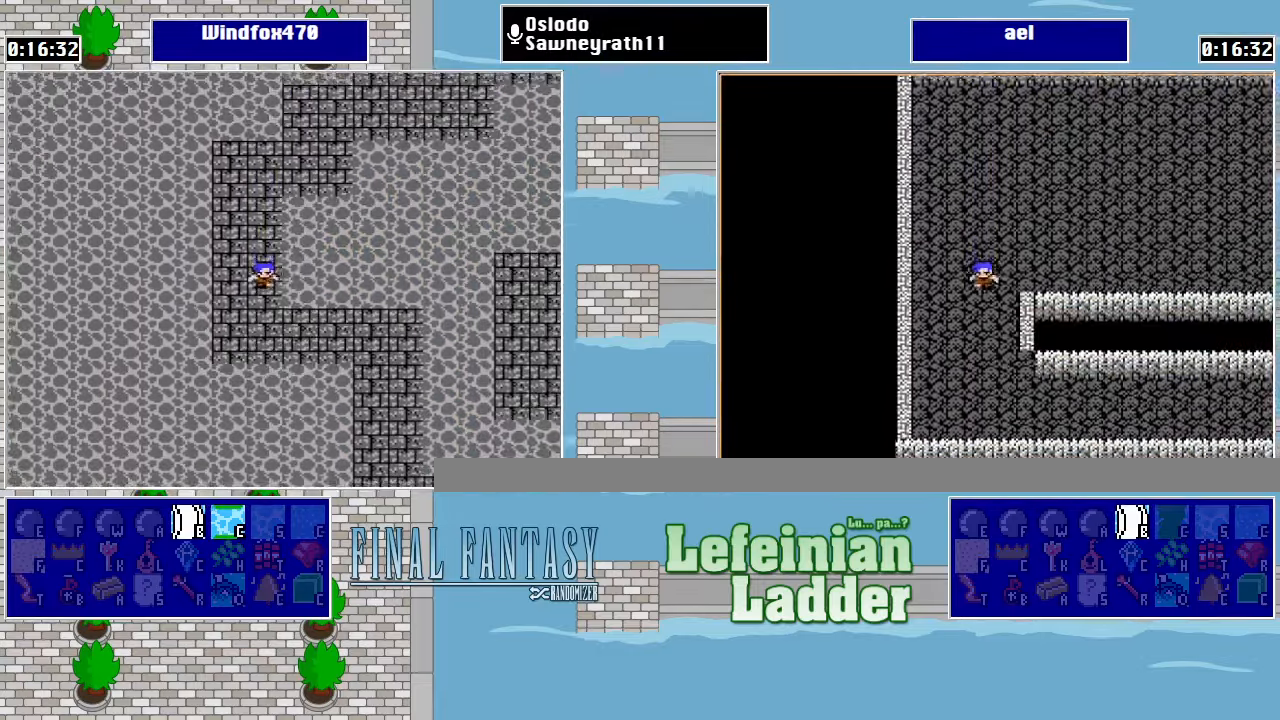
{"buttons": ["DPAD_RIGHT"], "events": [[266, "DPAD_DOWN", "up"], [266, "DPAD_RIGHT", "down"]]}
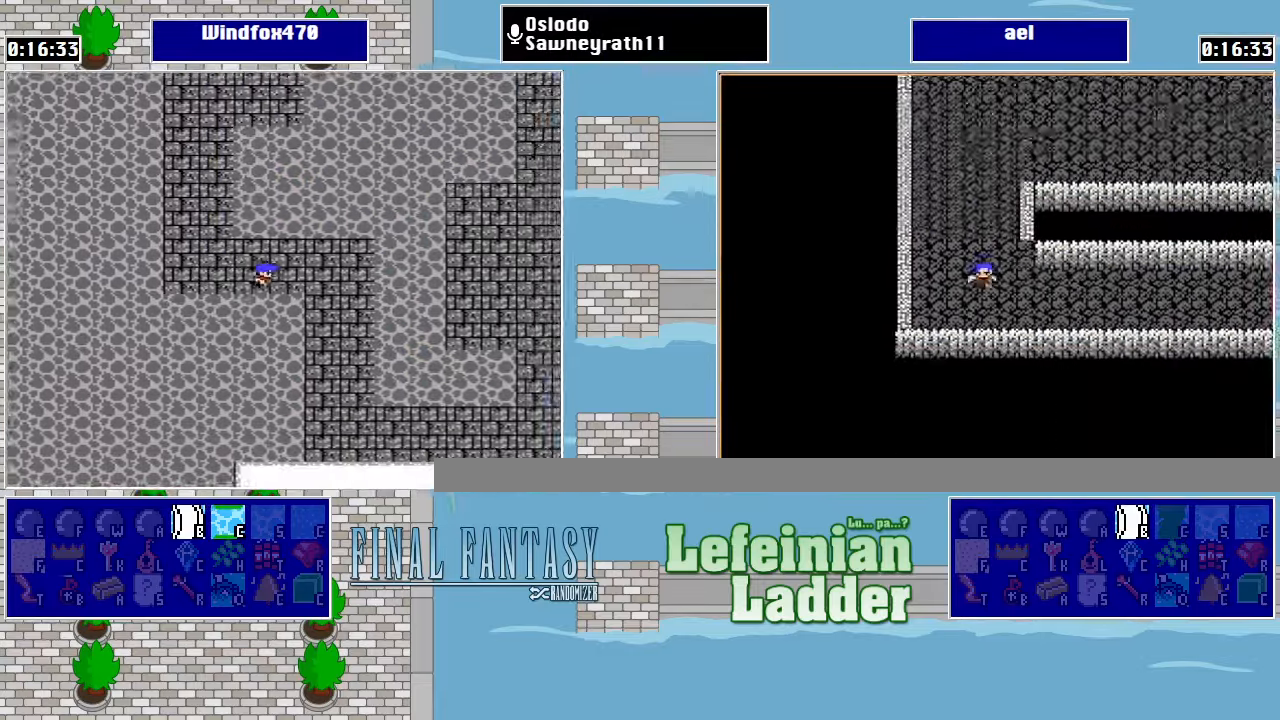
{"buttons": ["DPAD_DOWN"], "events": [[166, "DPAD_DOWN", "down"], [200, "DPAD_RIGHT", "up"]]}
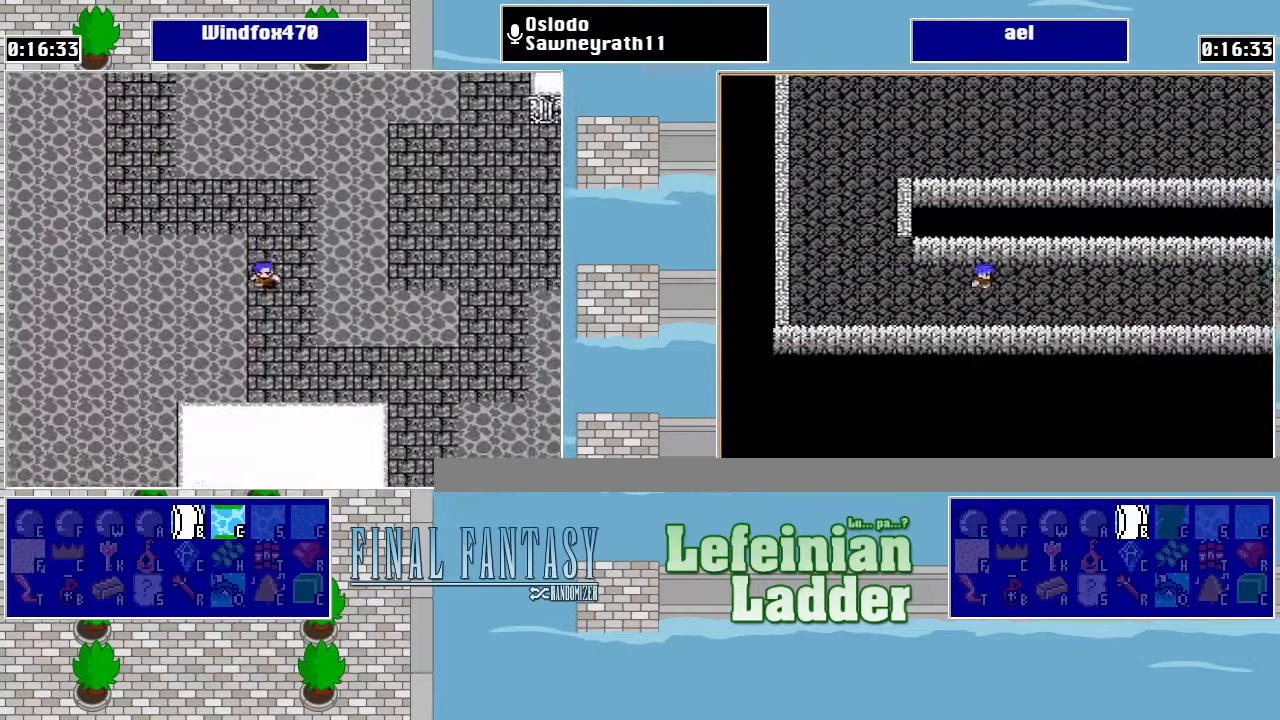
{"buttons": ["DPAD_RIGHT"], "events": [[400, "DPAD_RIGHT", "down"], [433, "DPAD_DOWN", "up"]]}
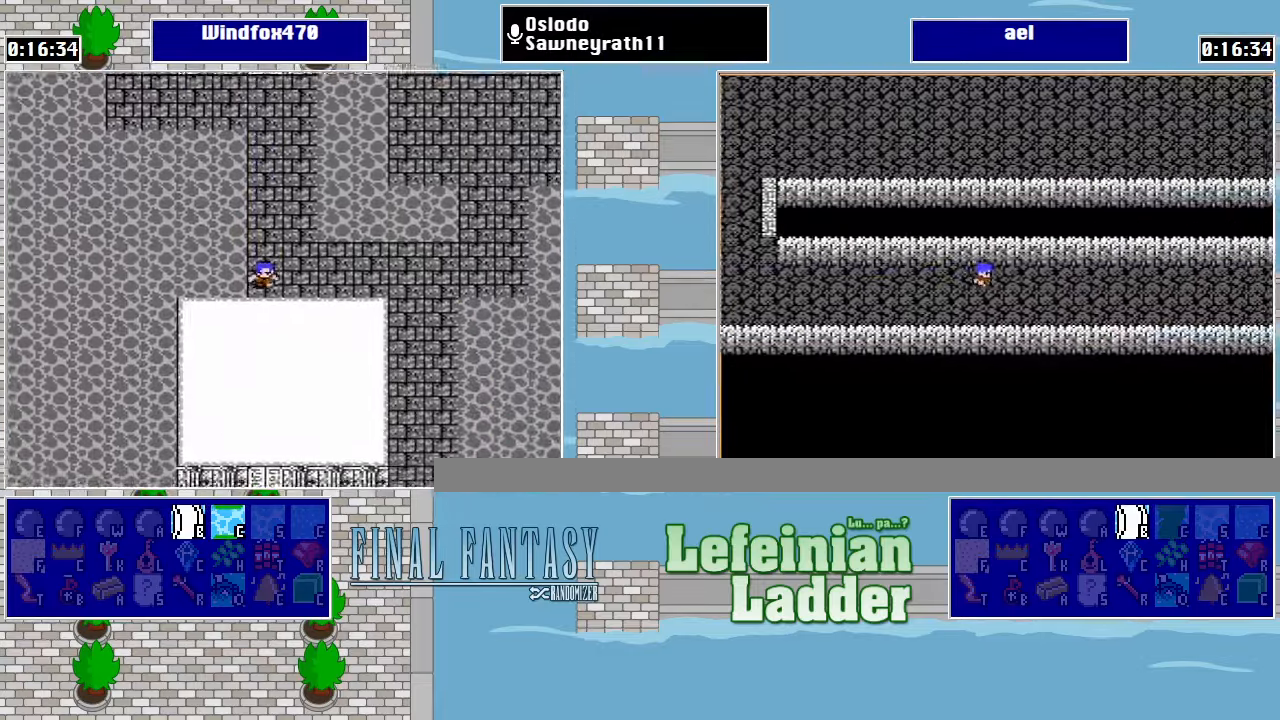
{"buttons": ["DPAD_DOWN"], "events": [[500, "DPAD_DOWN", "down"], [500, "DPAD_RIGHT", "up"]]}
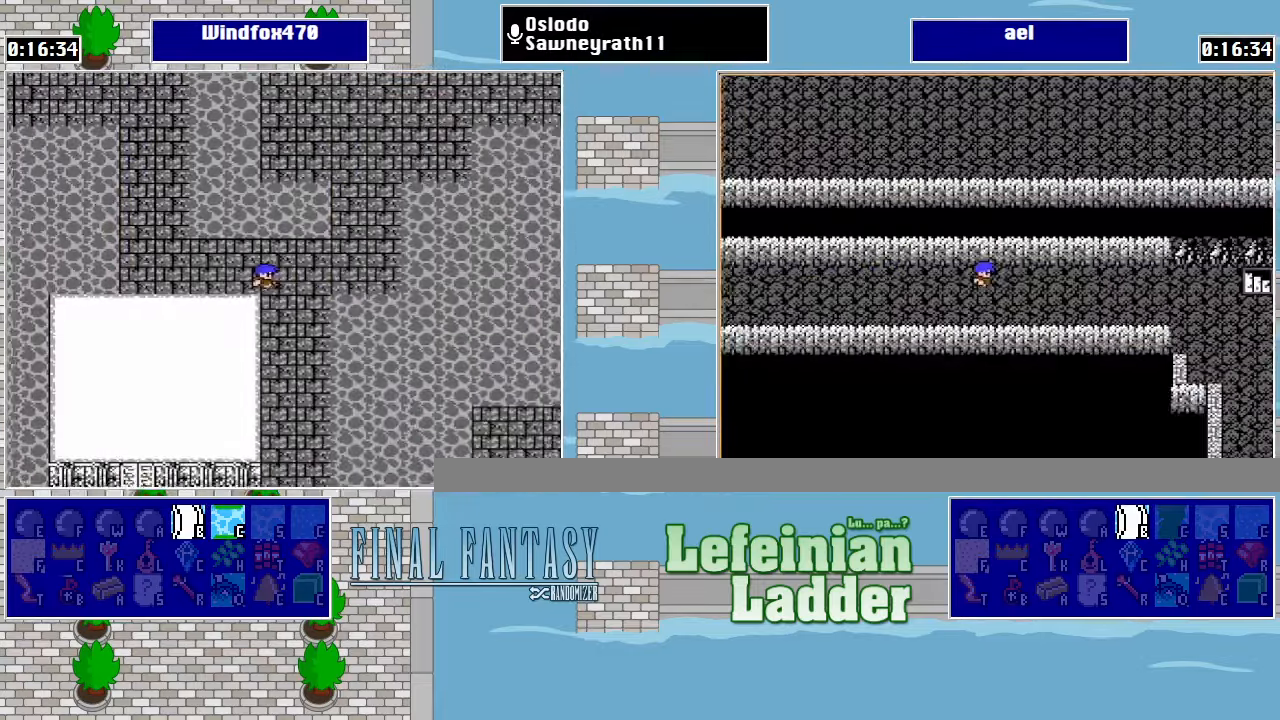
{"buttons": ["DPAD_DOWN"], "events": []}
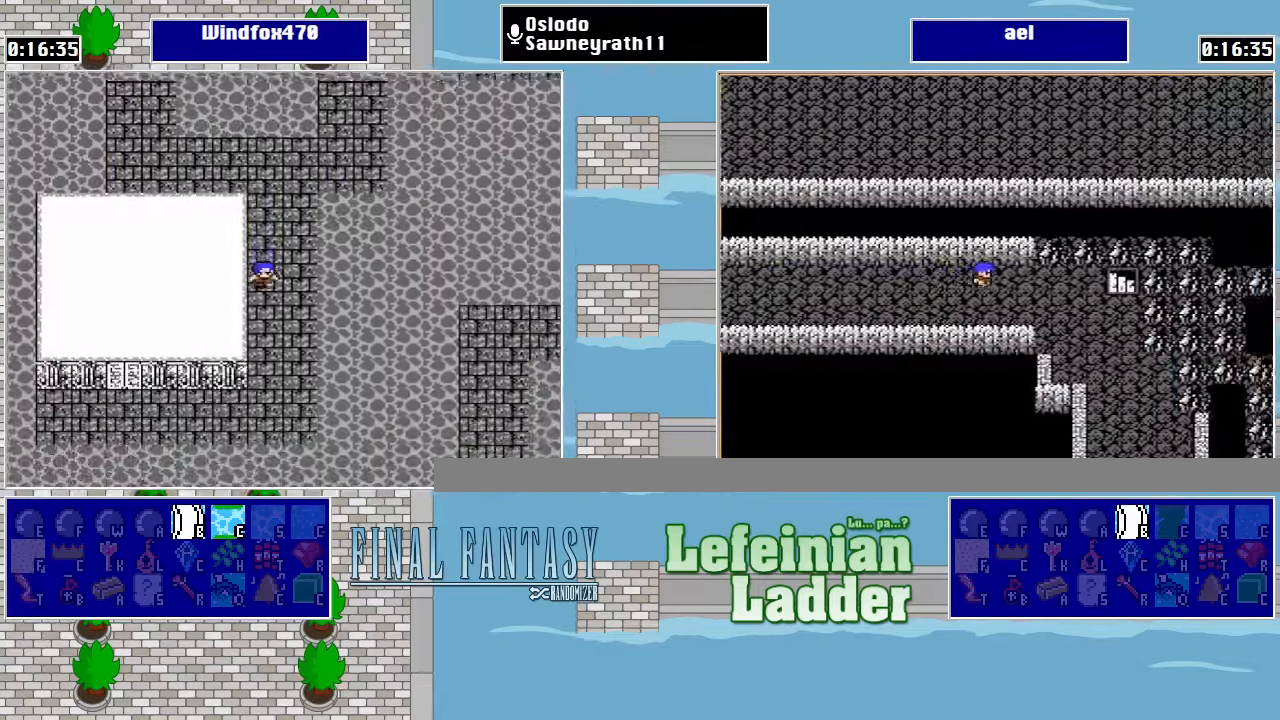
{"buttons": ["DPAD_LEFT"], "events": [[434, "DPAD_LEFT", "down"], [467, "DPAD_DOWN", "up"]]}
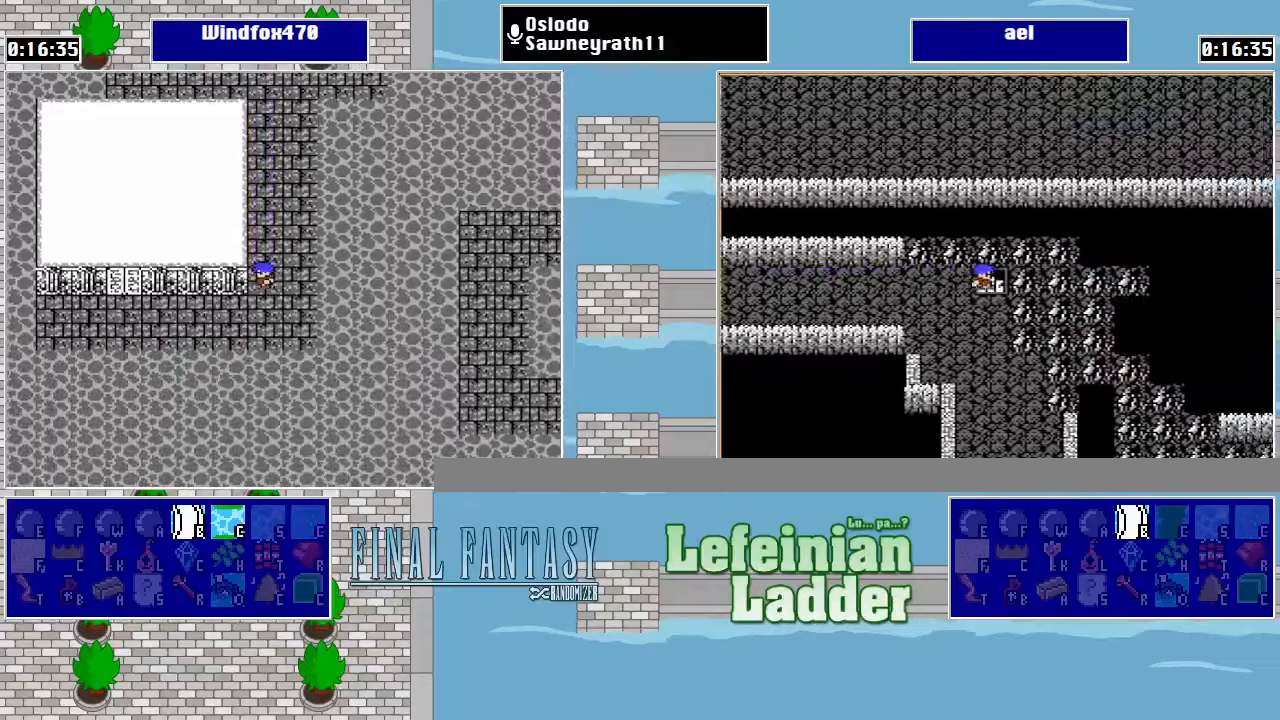
{"buttons": ["DPAD_LEFT"], "events": [[267, "DPAD_DOWN", "down"], [267, "DPAD_LEFT", "up"], [334, "DPAD_LEFT", "down"], [367, "DPAD_DOWN", "up"]]}
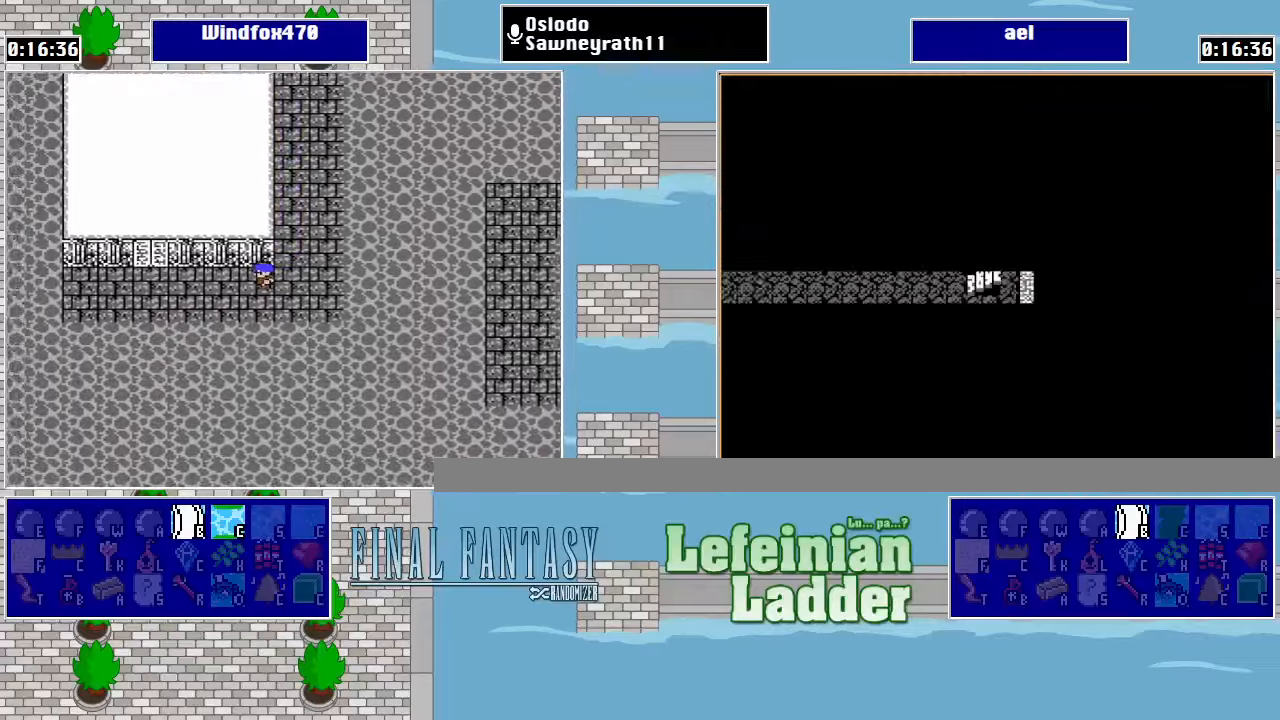
{"buttons": ["DPAD_UP"], "events": [[367, "DPAD_LEFT", "up"], [367, "DPAD_UP", "down"]]}
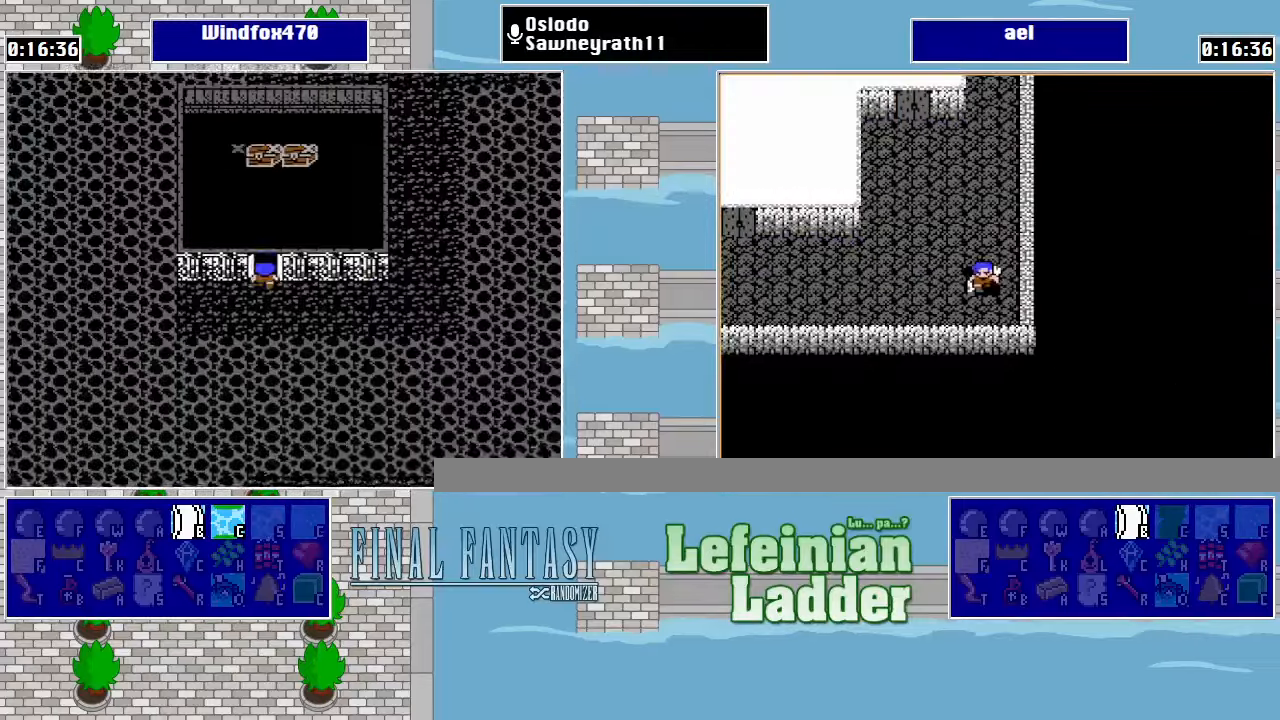
{"buttons": ["DPAD_UP"], "events": [[134, "DPAD_RIGHT", "down"], [134, "DPAD_UP", "up"], [234, "DPAD_UP", "down"], [267, "DPAD_RIGHT", "up"]]}
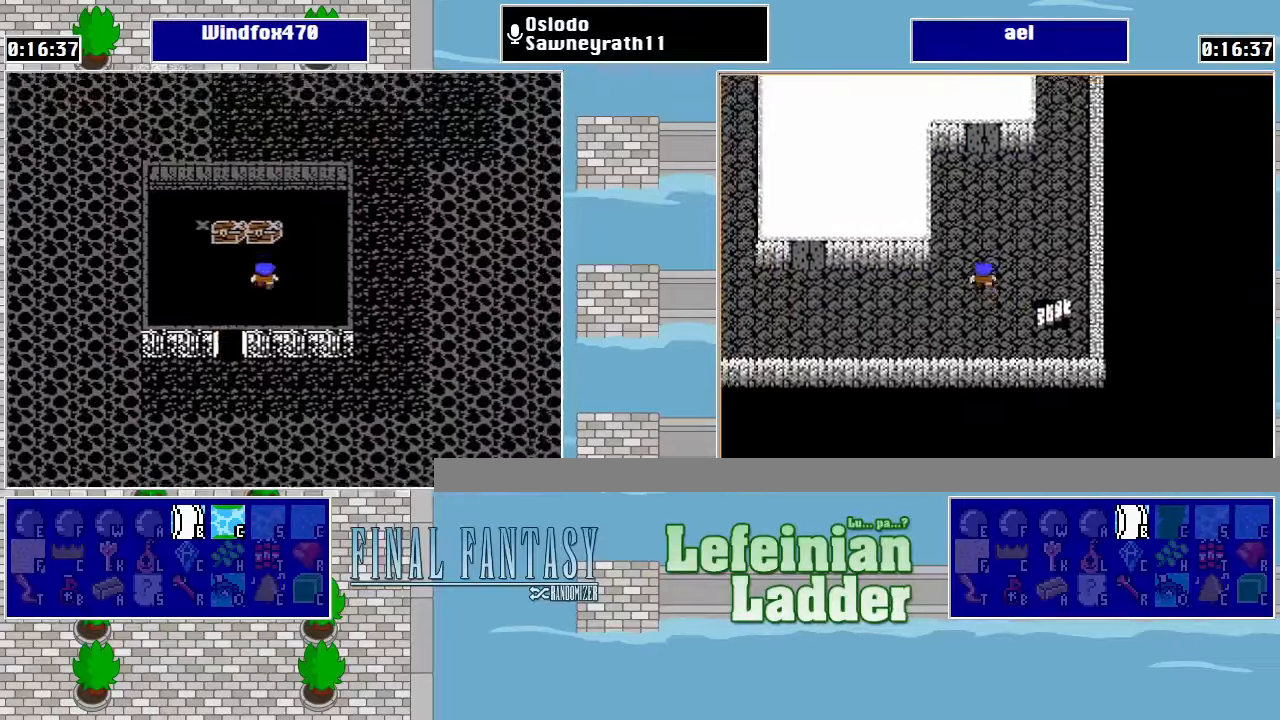
{"buttons": ["A"], "events": [[100, "A", "down"], [100, "DPAD_UP", "up"], [200, "A", "up"], [267, "A", "down"], [367, "A", "up"], [500, "A", "down"]]}
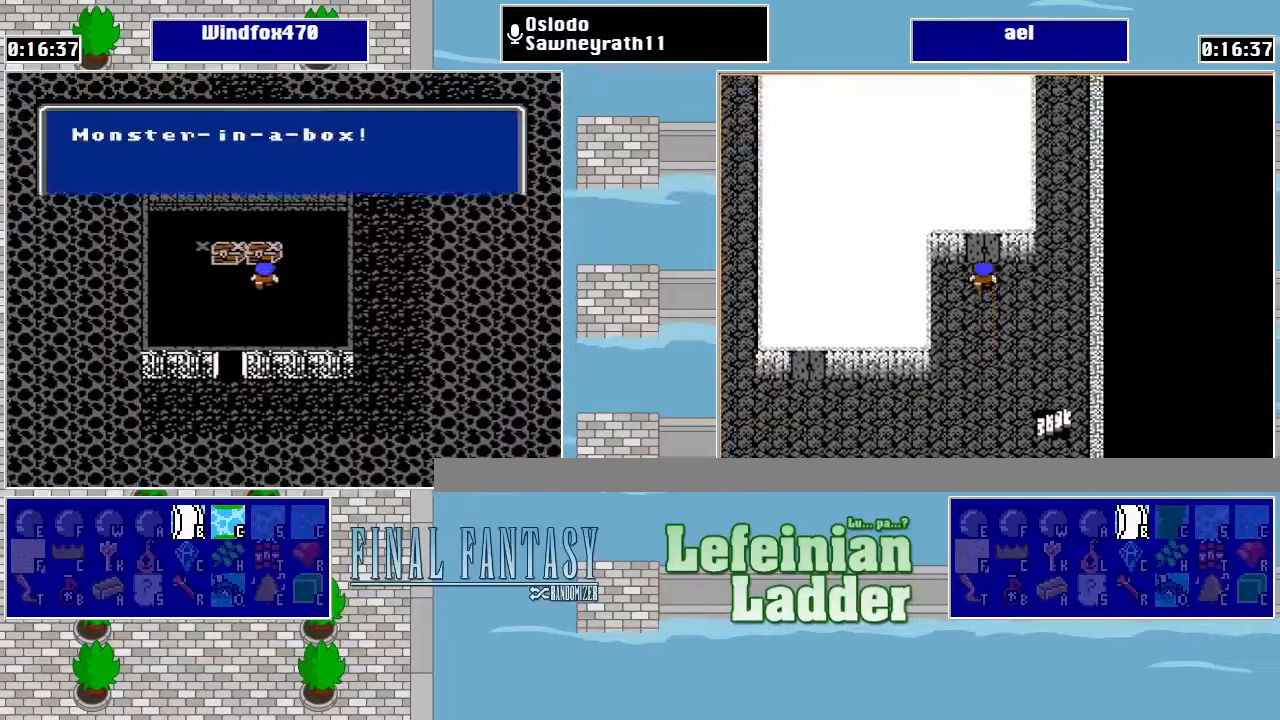
{"buttons": [], "events": [[100, "A", "up"], [167, "A", "down"], [234, "A", "up"]]}
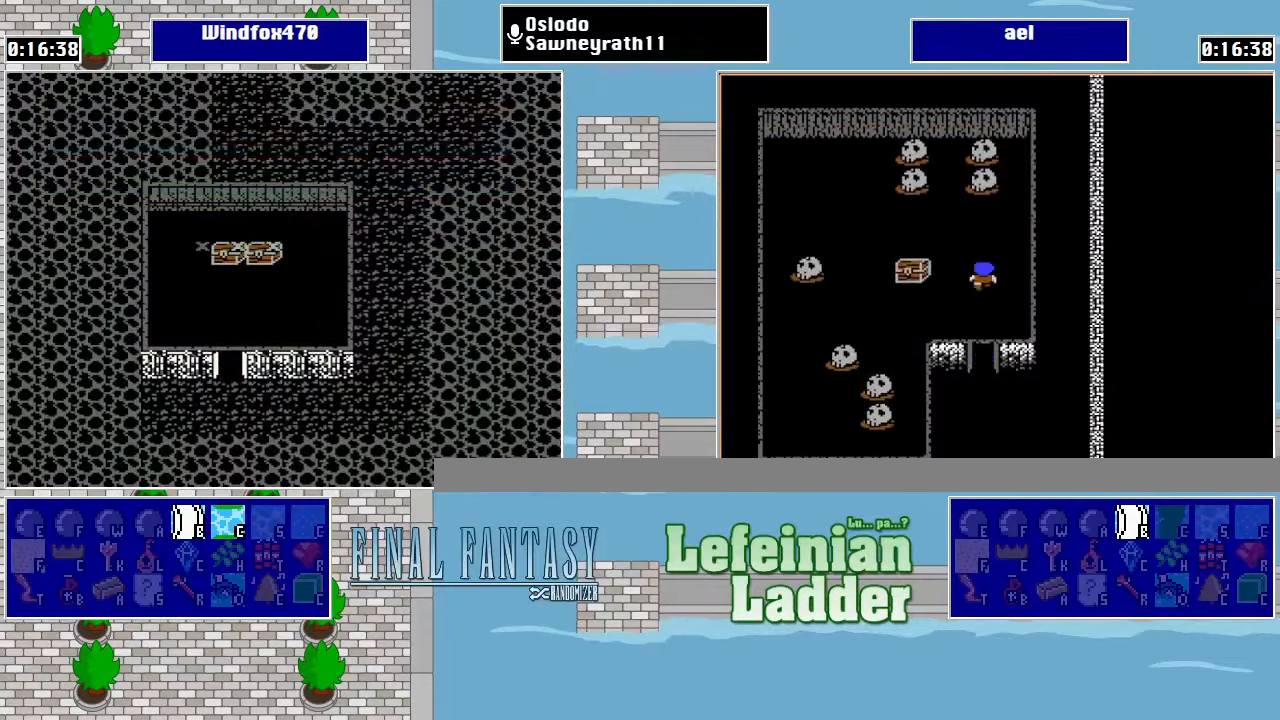
{"buttons": ["DPAD_UP"], "events": [[200, "DPAD_UP", "down"], [300, "DPAD_UP", "up"], [500, "DPAD_UP", "down"]]}
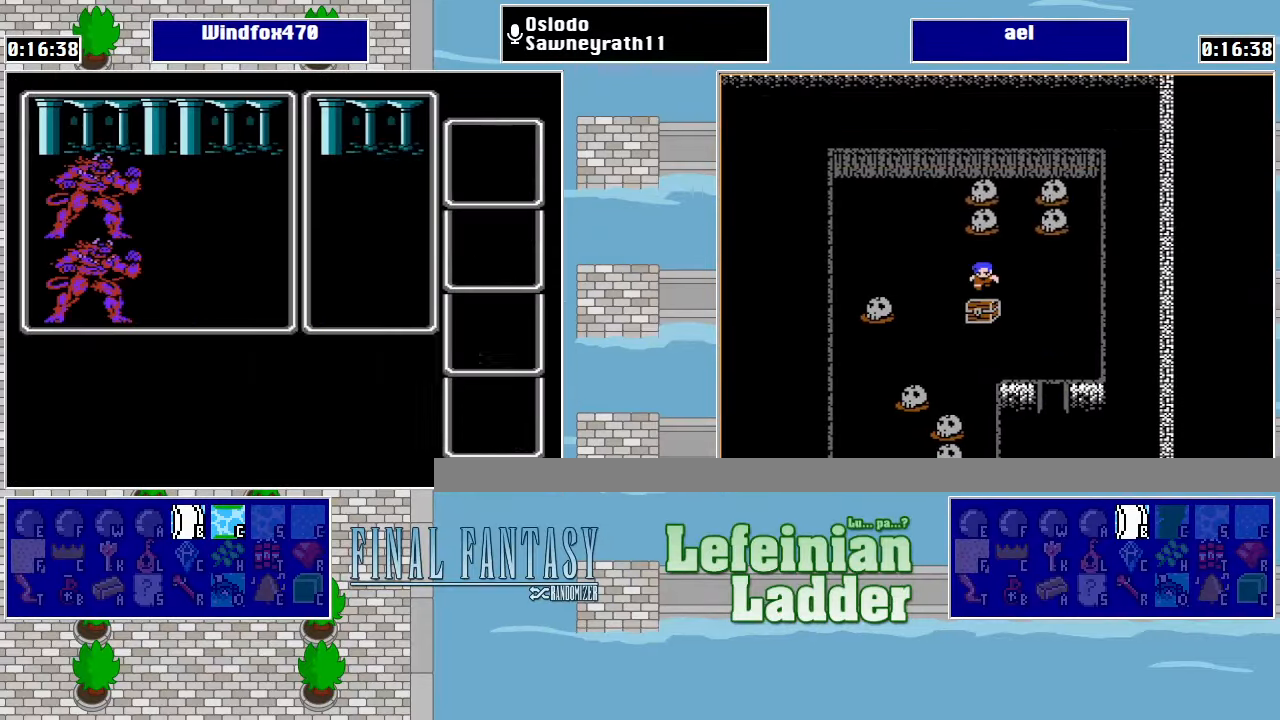
{"buttons": [], "events": [[100, "DPAD_UP", "up"], [234, "DPAD_UP", "down"], [300, "DPAD_UP", "up"]]}
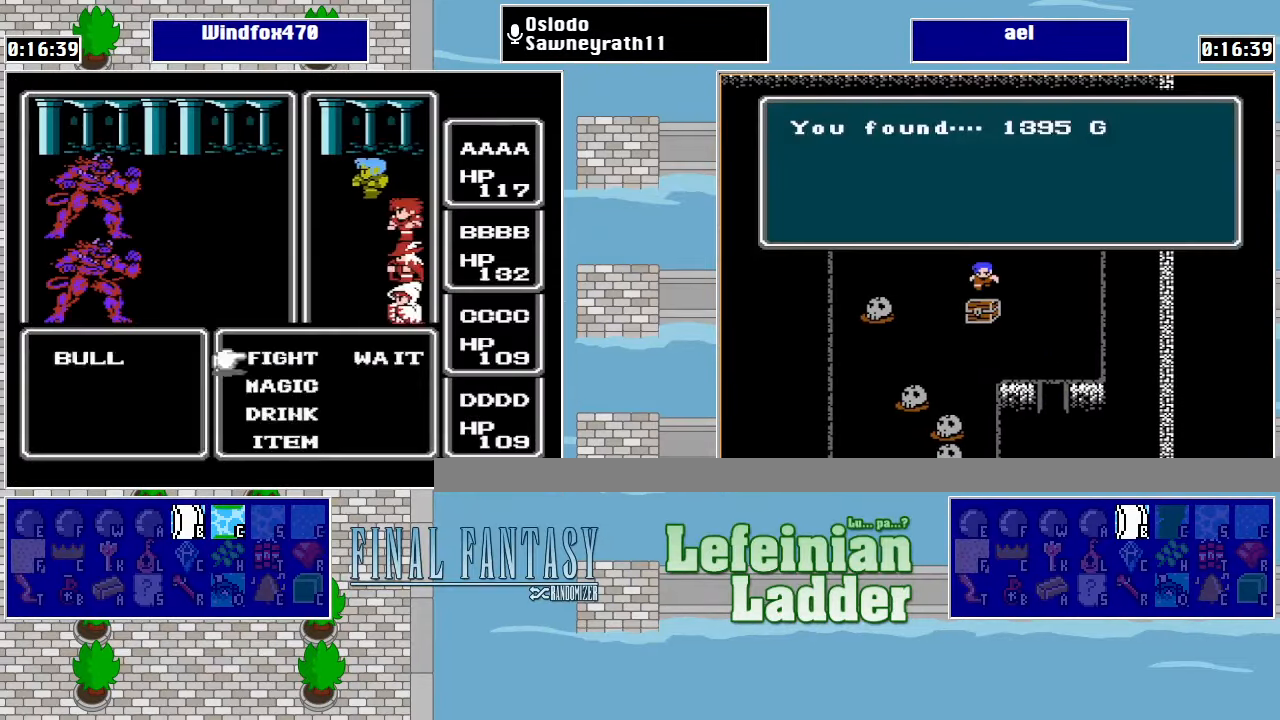
{"buttons": [], "events": [[167, "DPAD_UP", "down"], [234, "A", "down"], [267, "DPAD_UP", "up"], [367, "A", "up"]]}
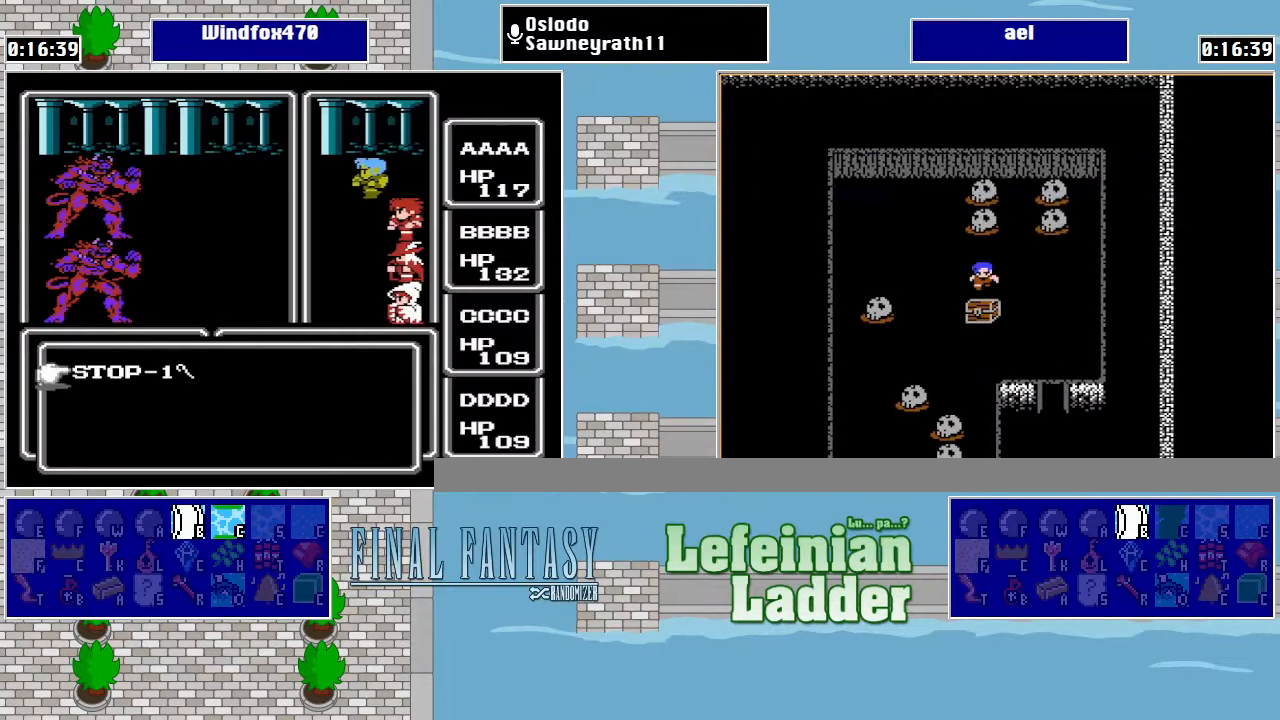
{"buttons": [], "events": [[267, "A", "down"], [400, "A", "up"]]}
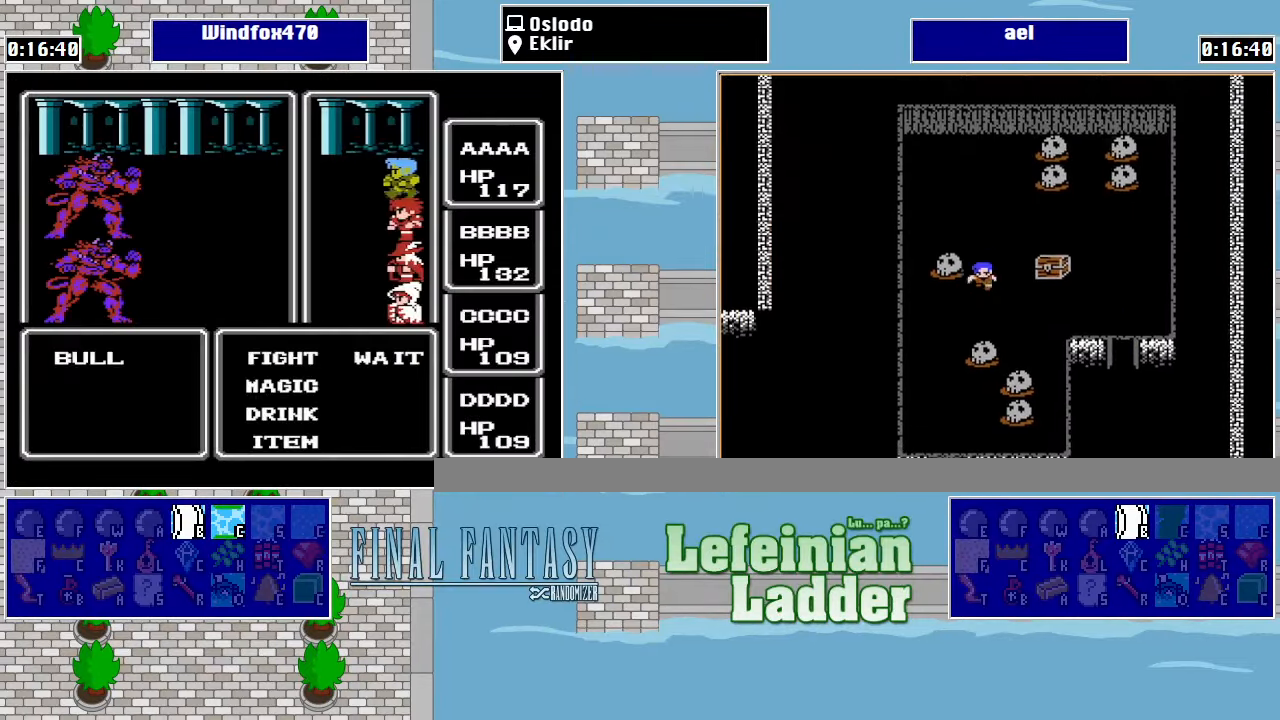
{"buttons": [], "events": [[234, "A", "down"], [334, "A", "up"]]}
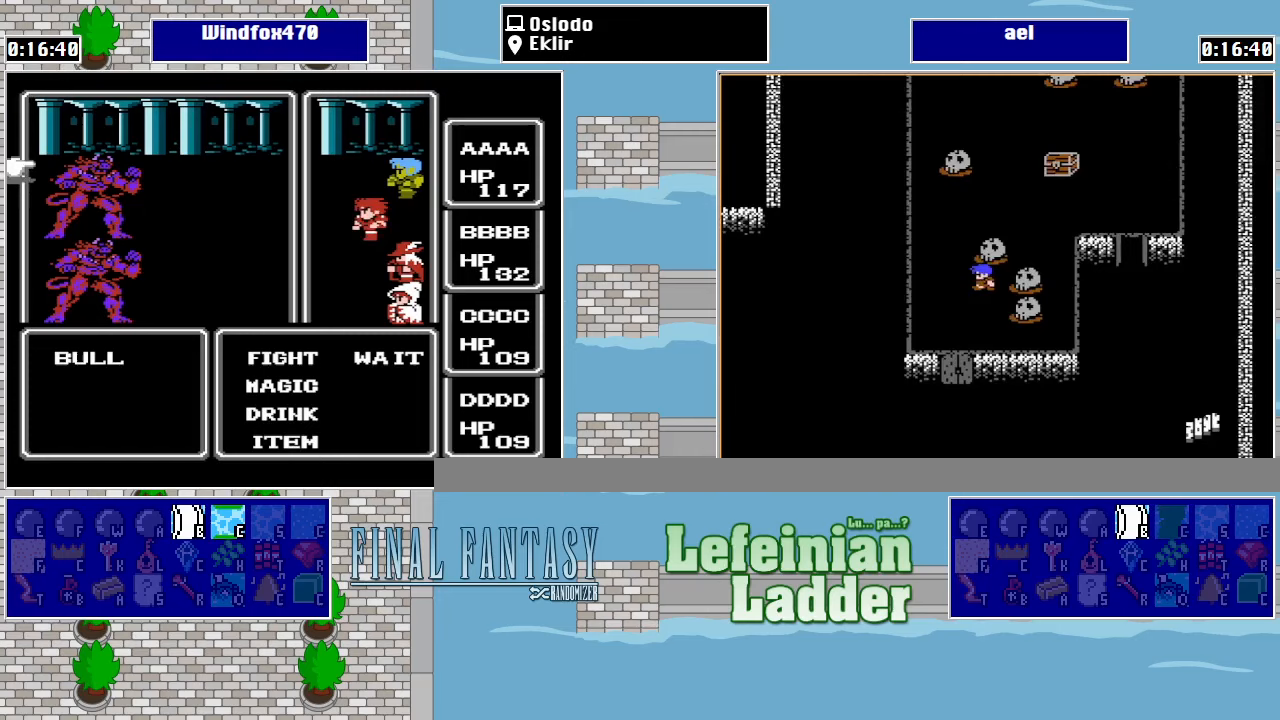
{"buttons": ["DPAD_DOWN"], "events": [[33, "A", "down"], [133, "A", "up"], [467, "DPAD_DOWN", "down"]]}
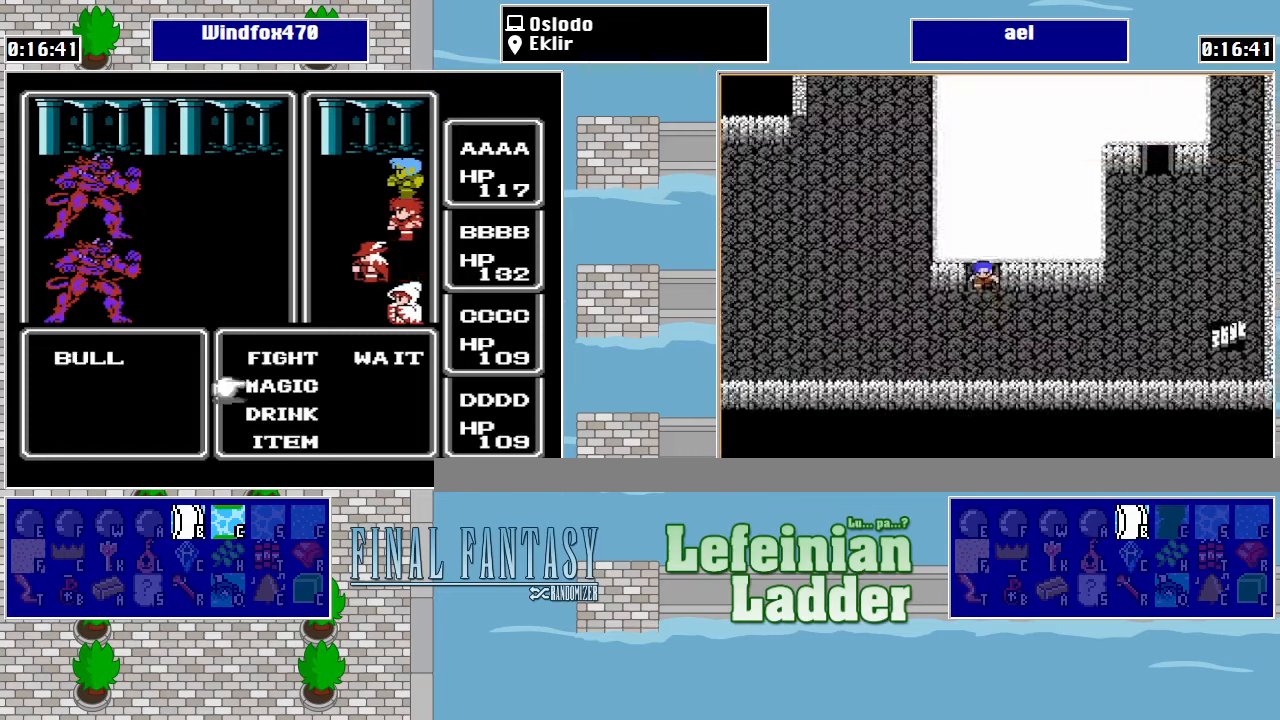
{"buttons": [], "events": [[33, "A", "down"], [67, "DPAD_DOWN", "up"], [167, "A", "up"]]}
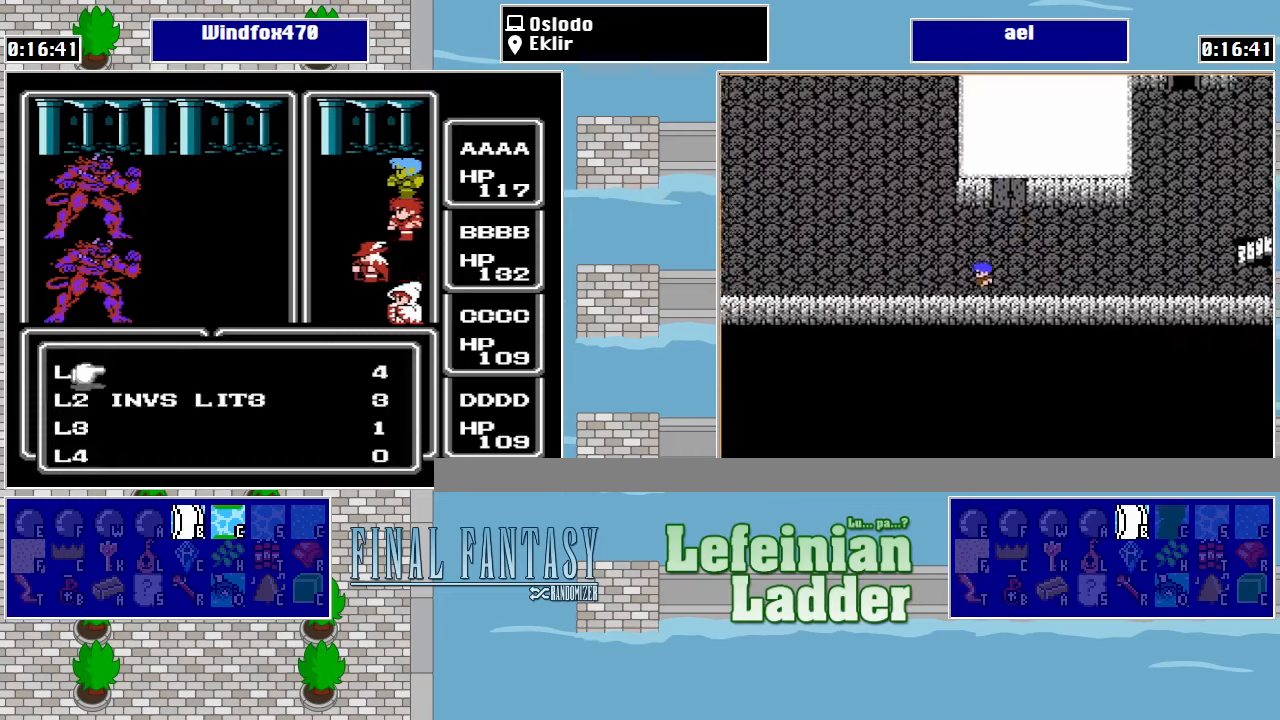
{"buttons": ["A"], "events": [[33, "DPAD_DOWN", "down"], [133, "DPAD_DOWN", "up"], [233, "DPAD_RIGHT", "down"], [333, "DPAD_RIGHT", "up"], [467, "A", "down"]]}
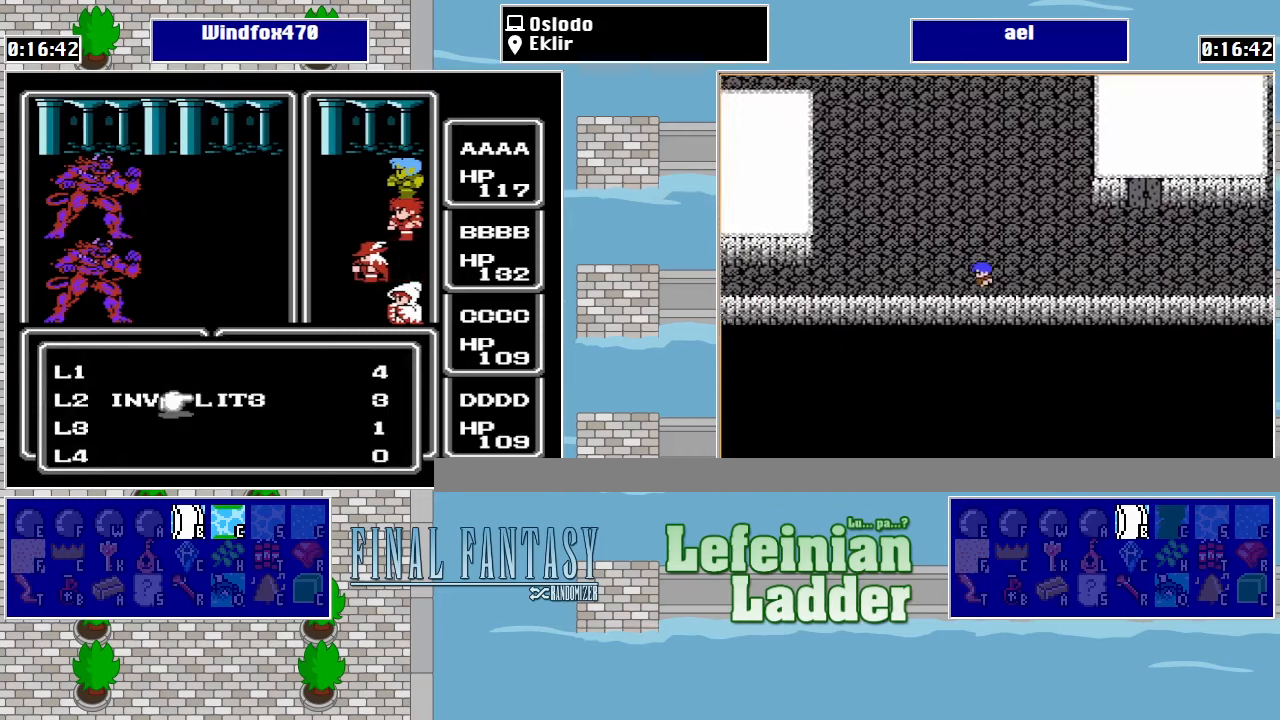
{"buttons": [], "events": [[133, "A", "up"]]}
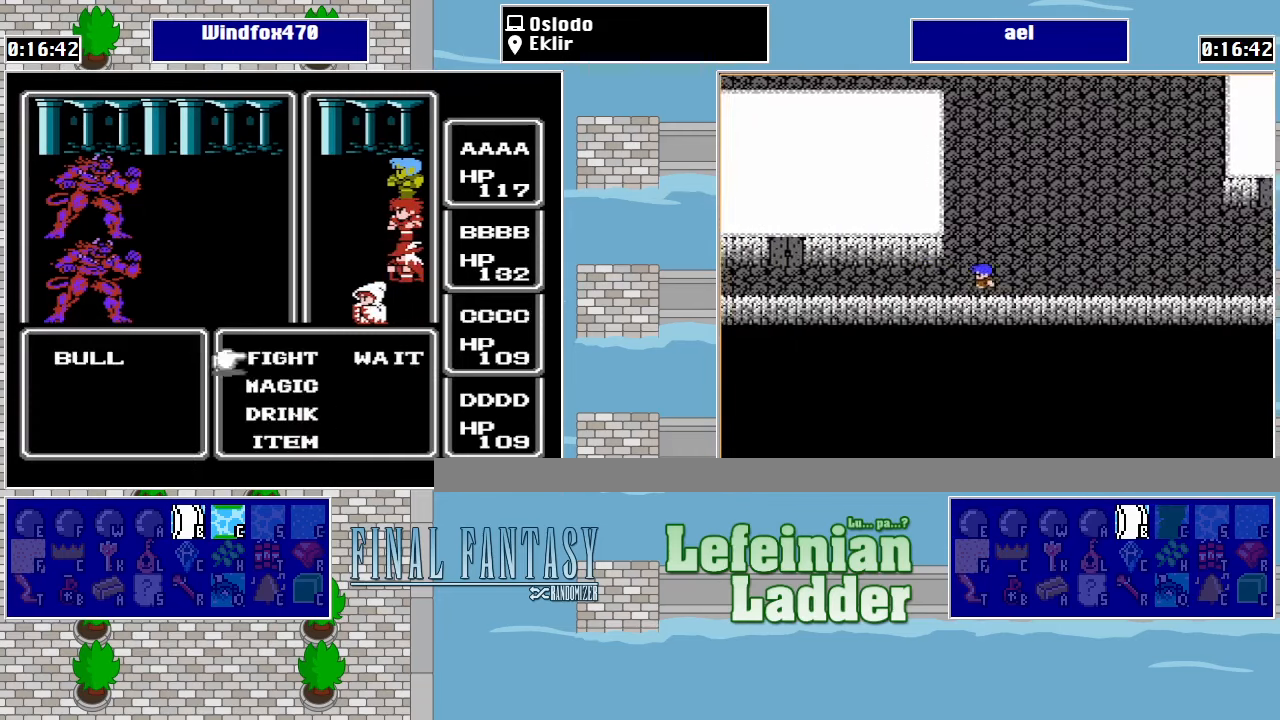
{"buttons": [], "events": [[133, "DPAD_DOWN", "down"], [200, "A", "down"], [233, "DPAD_DOWN", "up"], [333, "A", "up"]]}
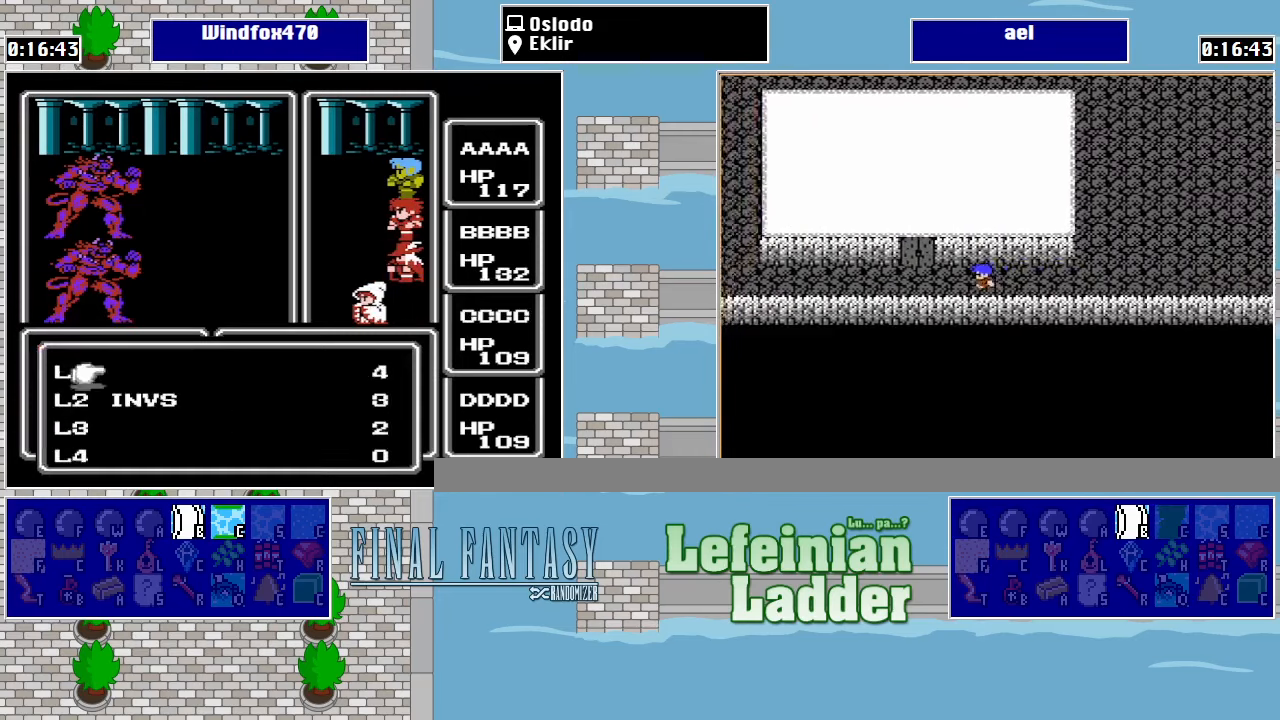
{"buttons": ["DPAD_DOWN"], "events": [[33, "DPAD_DOWN", "down"], [100, "DPAD_DOWN", "up"], [200, "A", "down"], [333, "A", "up"], [500, "DPAD_DOWN", "down"]]}
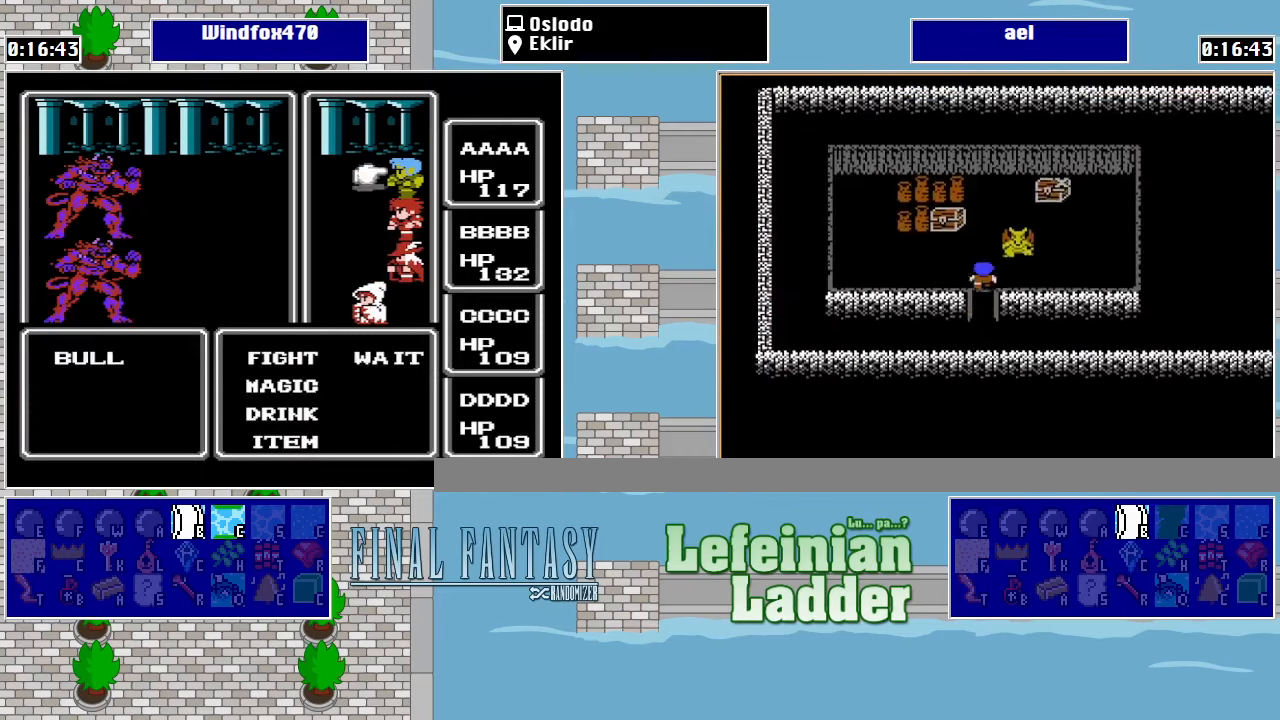
{"buttons": [], "events": [[67, "DPAD_DOWN", "up"], [167, "DPAD_DOWN", "down"], [267, "A", "down"], [267, "DPAD_DOWN", "up"], [367, "A", "up"]]}